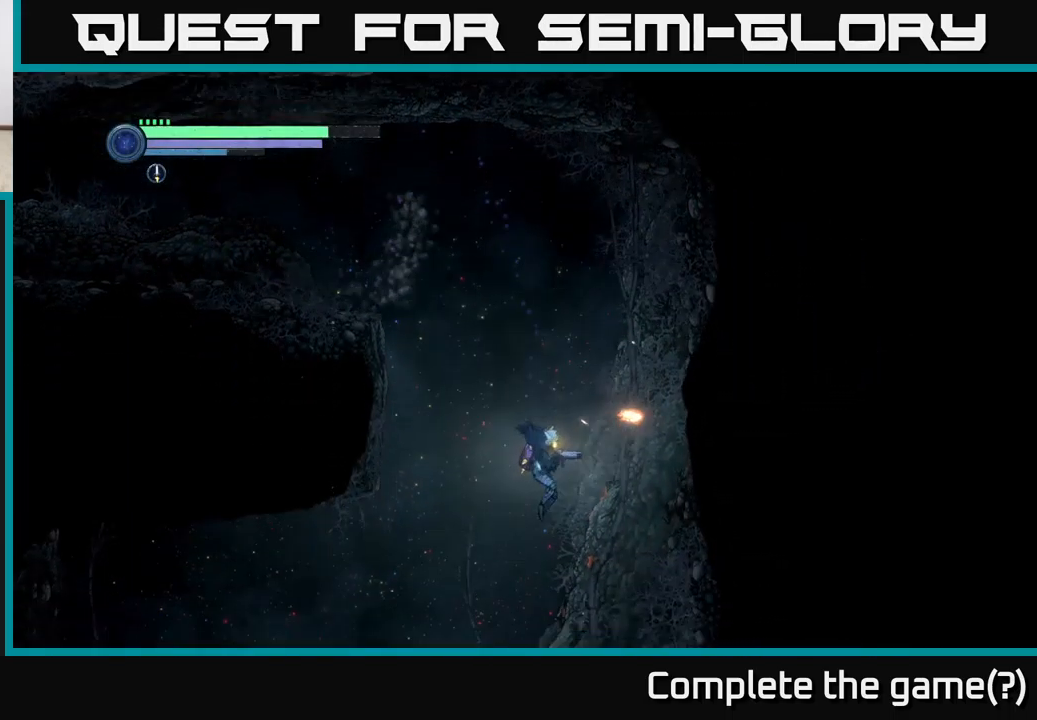
Gameplay with a controller (Xbox layout); each line is a JSON object with the inputs held at the frame after it. "events" lists button and stick changes between this image and that frame as [ms after this image, input, new state], when the widget could be followed in between.
{"buttons": ["X"], "left_stick": "center", "right_stick": "center", "events": [[83, "X", "up"], [133, "X", "down"], [266, "X", "up"], [466, "X", "down"]]}
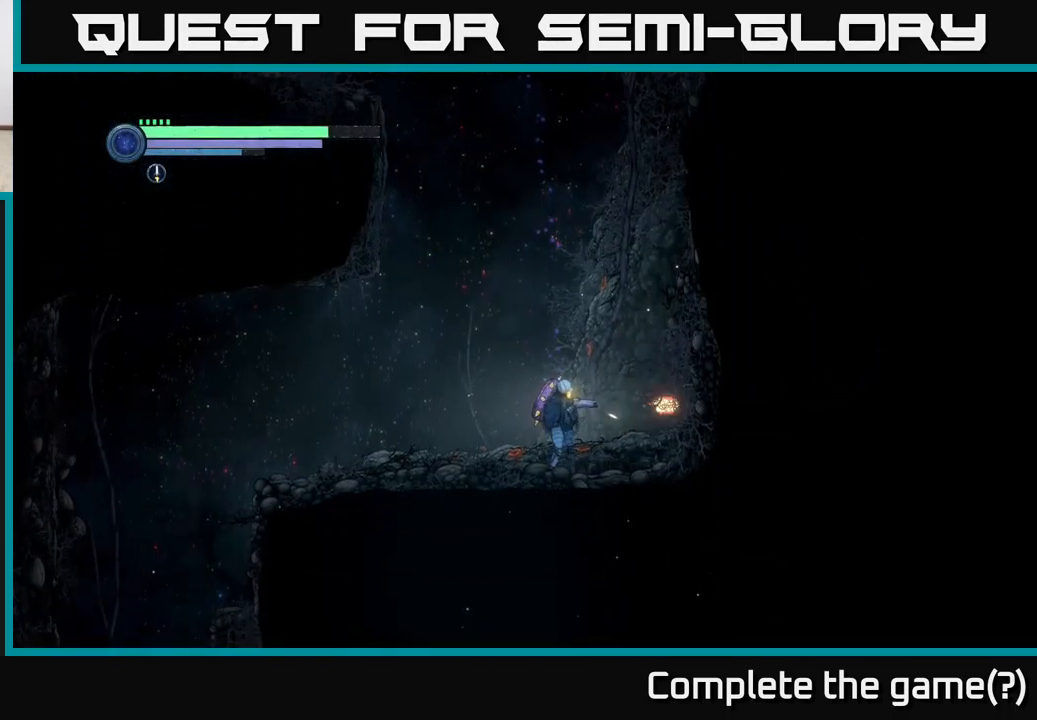
{"buttons": ["X"], "left_stick": "left", "right_stick": "center", "events": [[66, "X", "up"], [100, "left_stick", "left"], [150, "X", "down"], [250, "X", "up"], [450, "X", "down"]]}
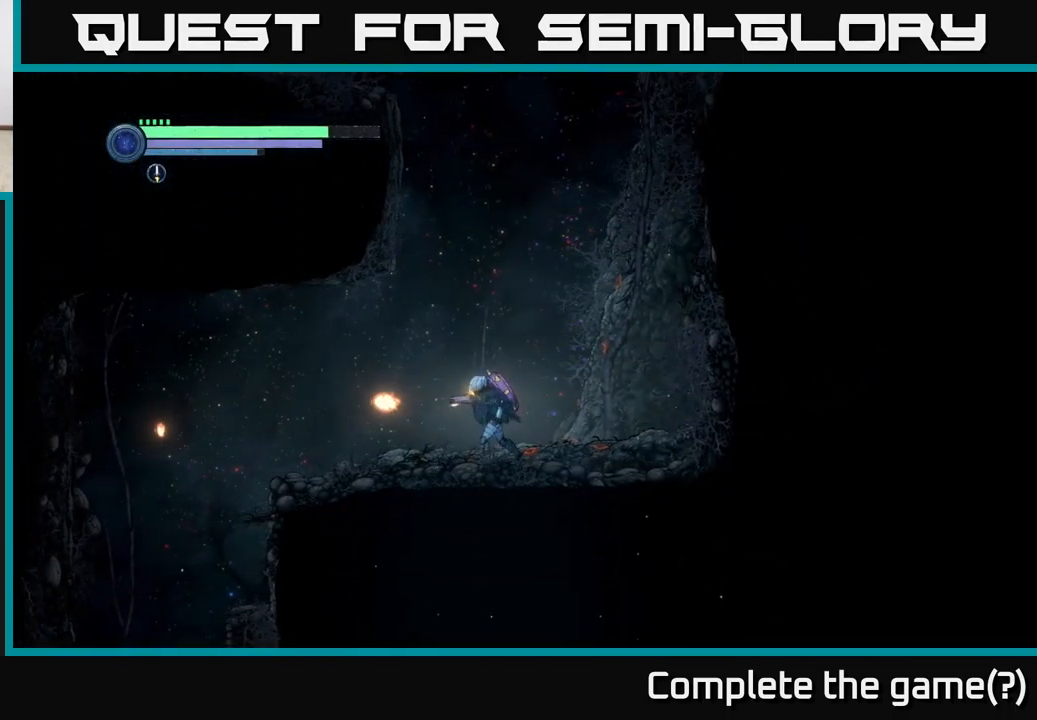
{"buttons": [], "left_stick": "left", "right_stick": "center", "events": [[66, "X", "up"], [333, "X", "down"], [483, "X", "up"]]}
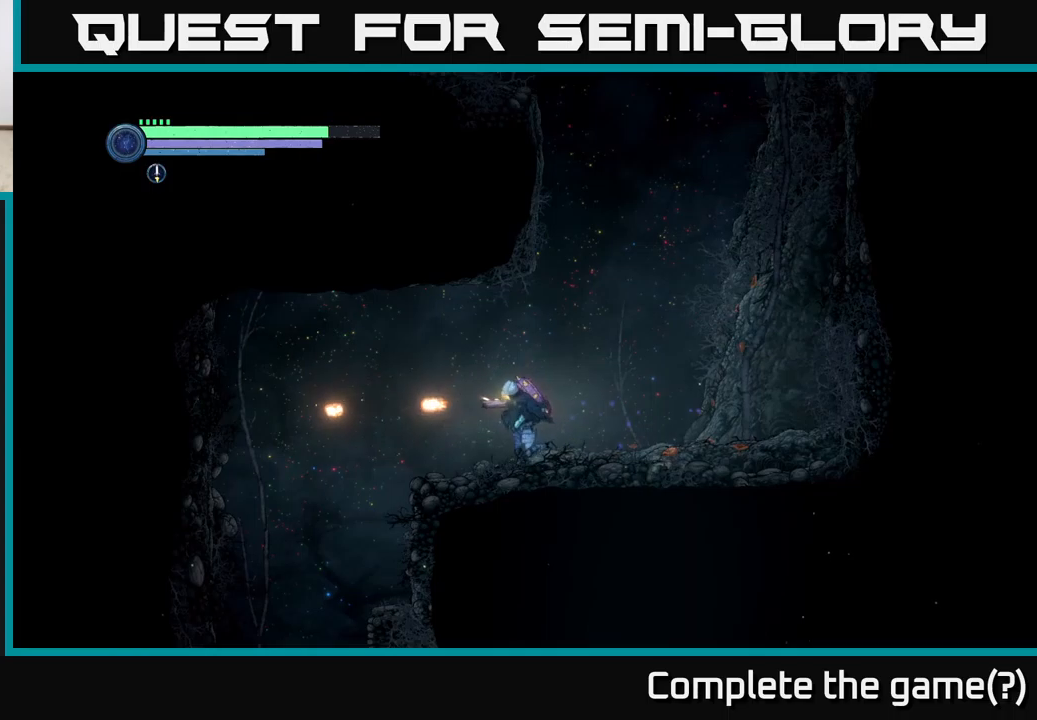
{"buttons": ["X"], "left_stick": "left", "right_stick": "center", "events": [[100, "X", "down"], [183, "X", "up"], [317, "A", "down"], [417, "X", "down"], [433, "A", "up"]]}
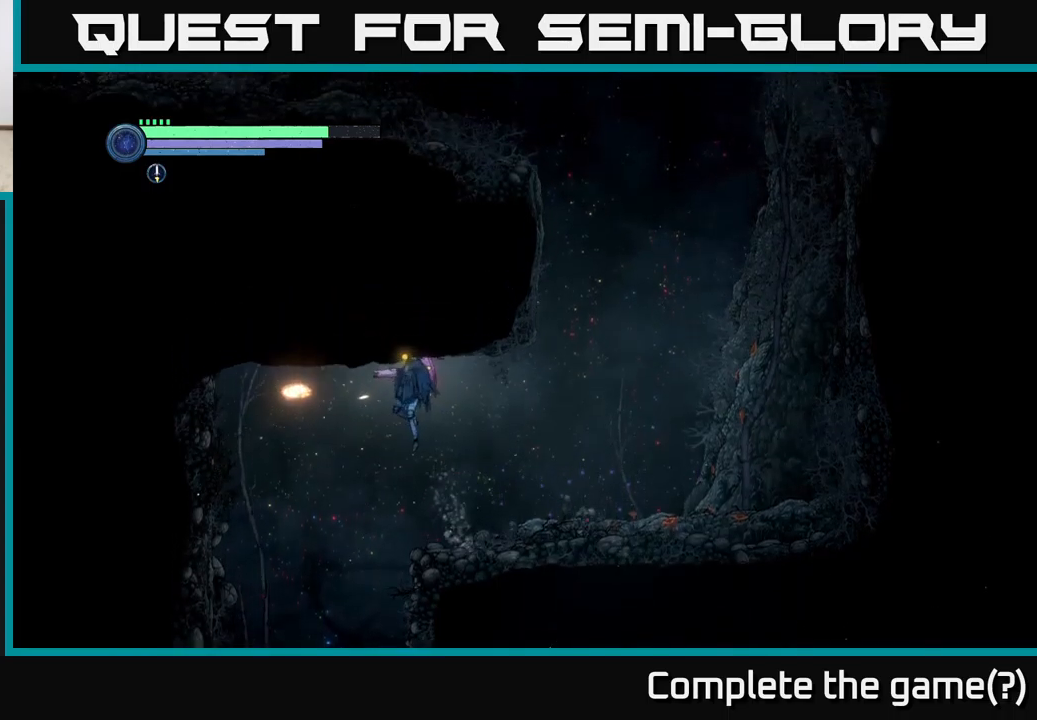
{"buttons": ["X"], "left_stick": "left", "right_stick": "center", "events": [[33, "X", "up"], [133, "X", "down"]]}
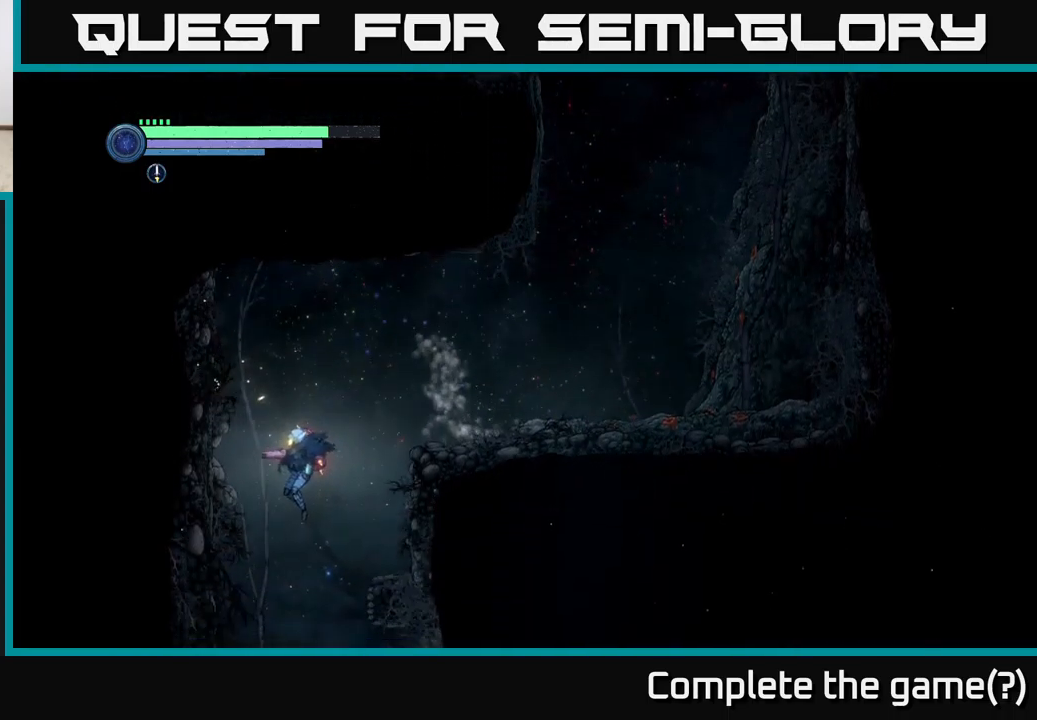
{"buttons": ["X"], "left_stick": "center", "right_stick": "center", "events": [[200, "left_stick", "center"], [350, "X", "up"], [433, "X", "down"]]}
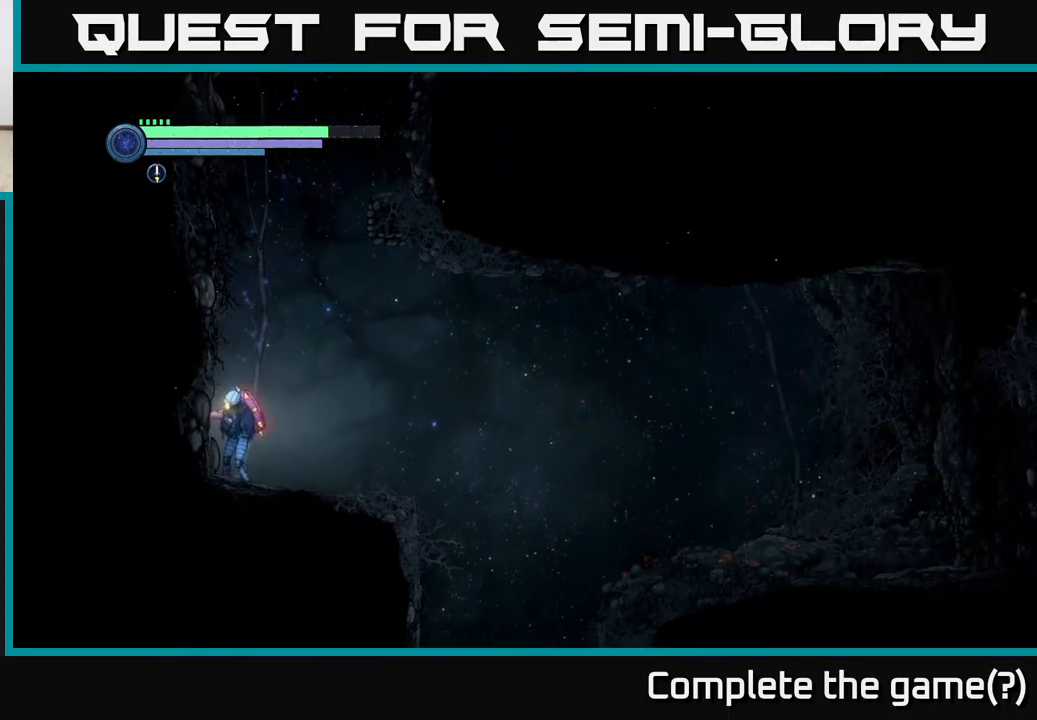
{"buttons": [], "left_stick": "right", "right_stick": "center", "events": [[67, "X", "up"], [117, "X", "down"], [150, "left_stick", "right"], [183, "X", "up"]]}
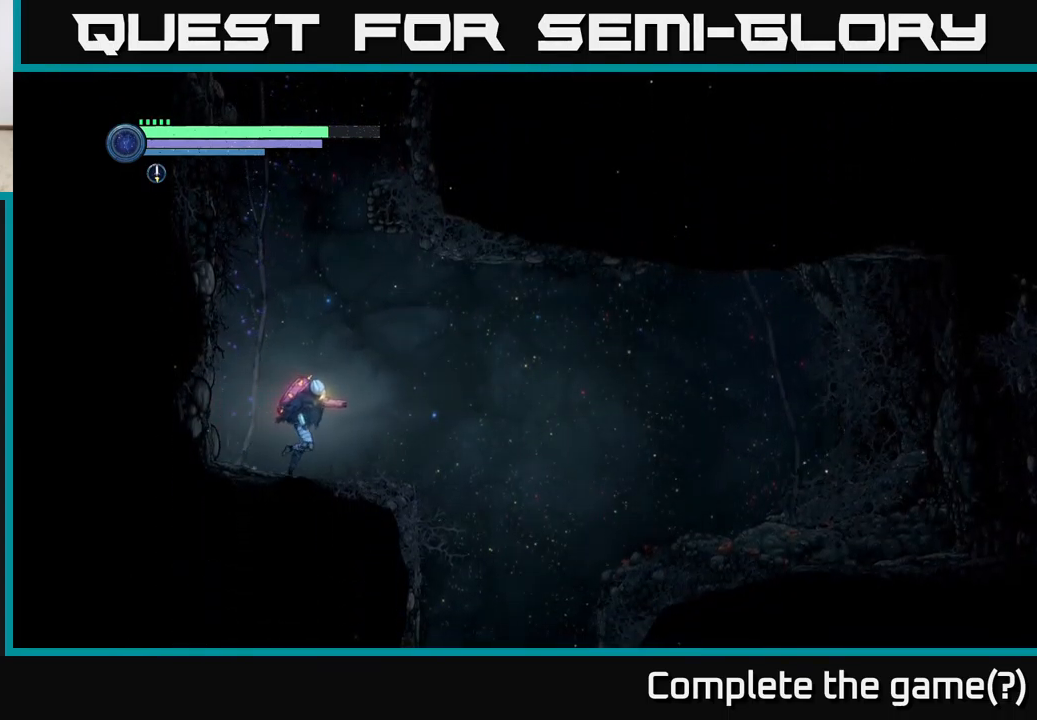
{"buttons": [], "left_stick": "right", "right_stick": "center", "events": [[300, "A", "down"], [383, "A", "up"]]}
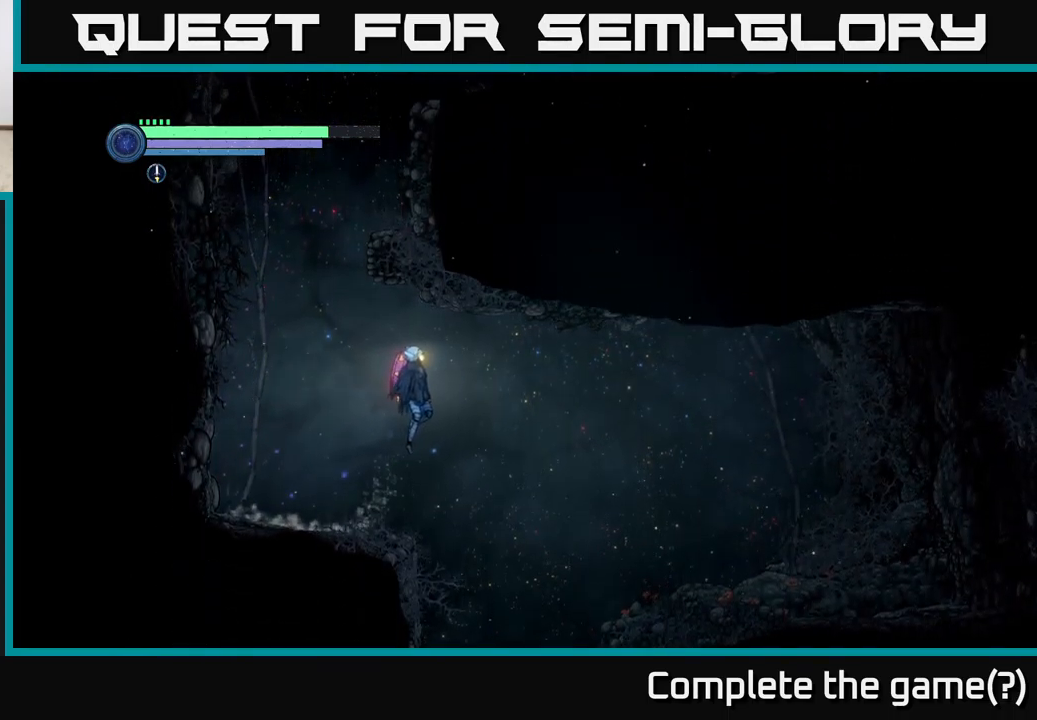
{"buttons": ["X"], "left_stick": "right", "right_stick": "center", "events": [[83, "R1", "down"], [200, "R1", "up"], [450, "X", "down"]]}
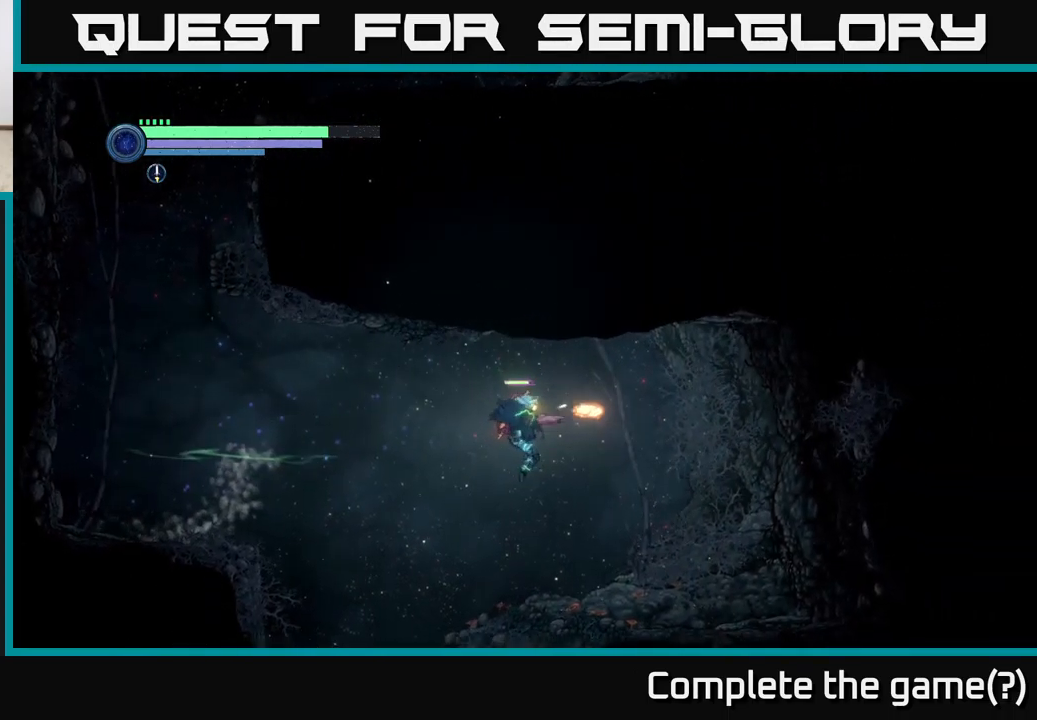
{"buttons": ["X"], "left_stick": "center", "right_stick": "center", "events": [[417, "left_stick", "center"]]}
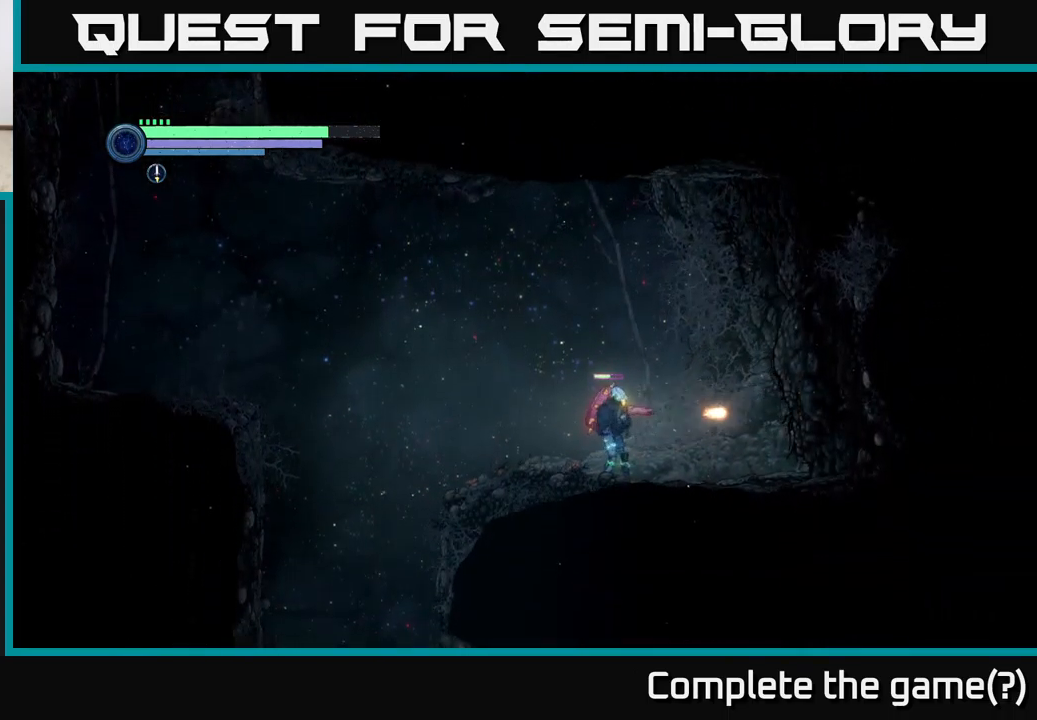
{"buttons": ["A", "X"], "left_stick": "center", "right_stick": "center", "events": [[50, "A", "down"]]}
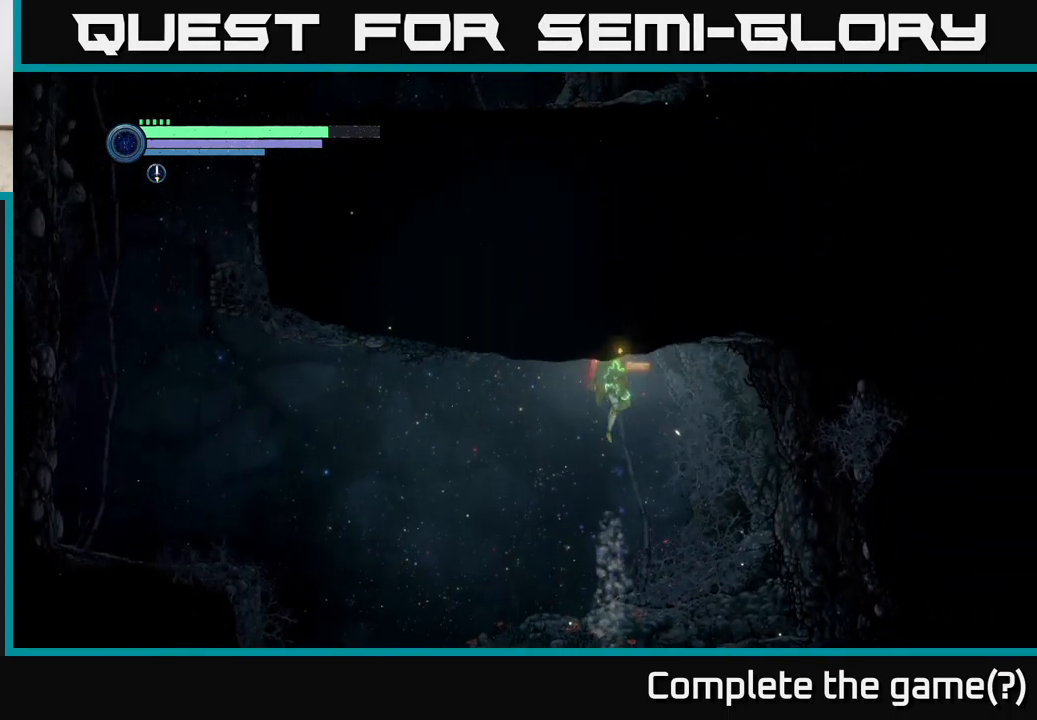
{"buttons": [], "left_stick": "left", "right_stick": "center", "events": [[33, "A", "up"], [67, "X", "up"], [200, "left_stick", "left"]]}
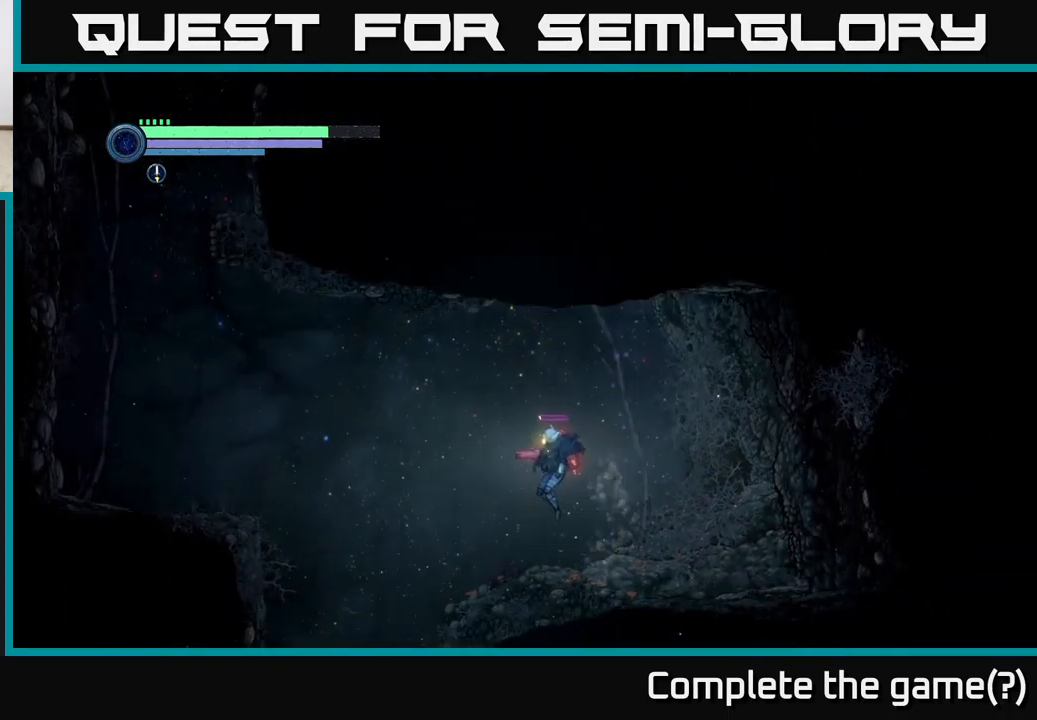
{"buttons": [], "left_stick": "left", "right_stick": "center", "events": []}
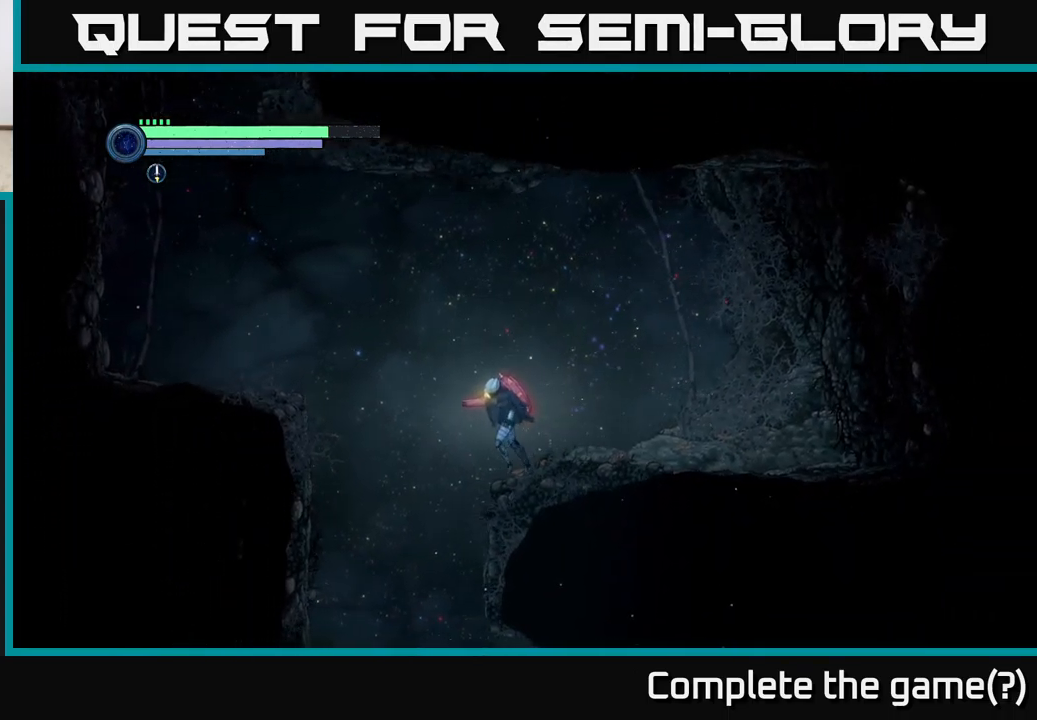
{"buttons": ["X"], "left_stick": "center", "right_stick": "center", "events": [[167, "left_stick", "center"], [200, "X", "down"]]}
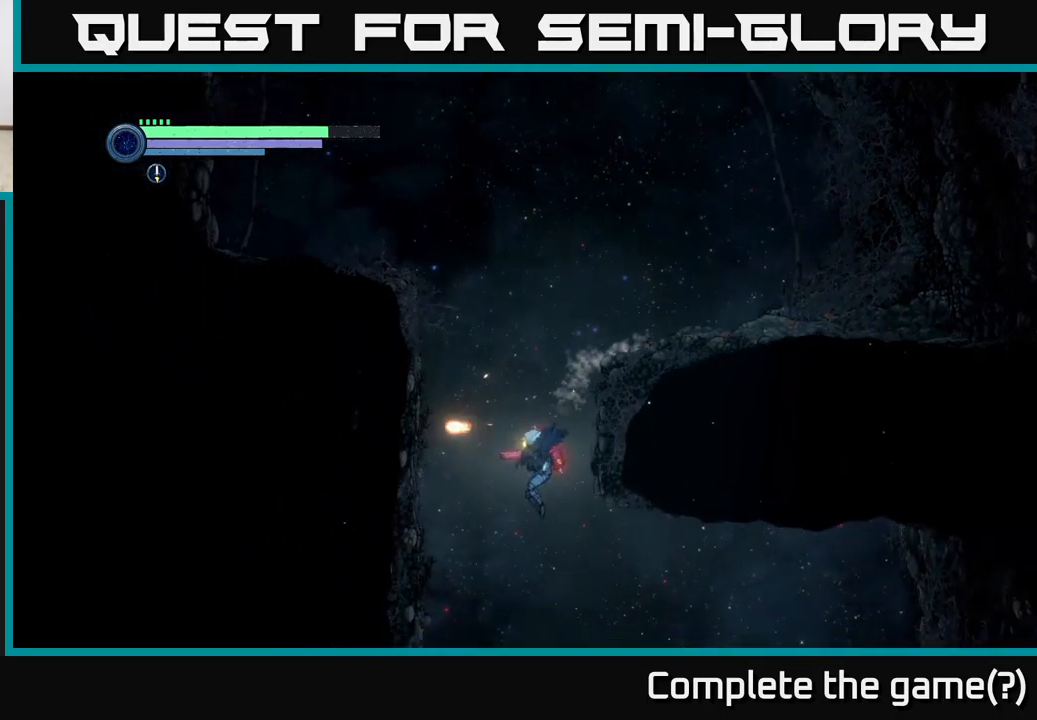
{"buttons": ["X"], "left_stick": "center", "right_stick": "center", "events": []}
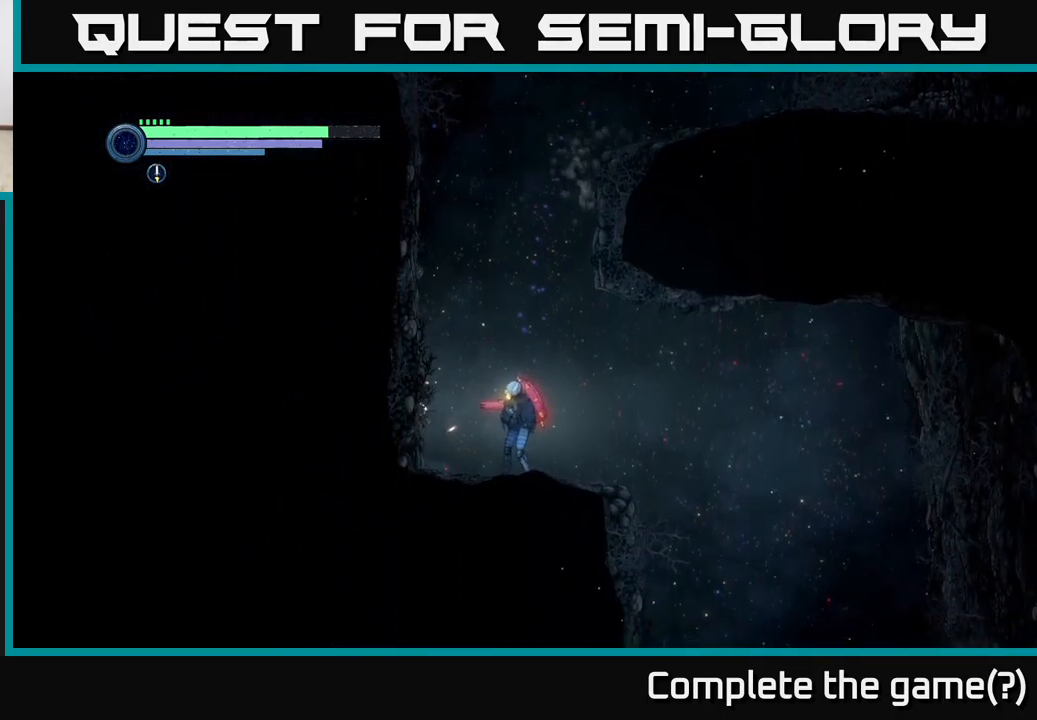
{"buttons": ["A"], "left_stick": "right", "right_stick": "center", "events": [[100, "X", "up"], [134, "left_stick", "right"], [484, "A", "down"]]}
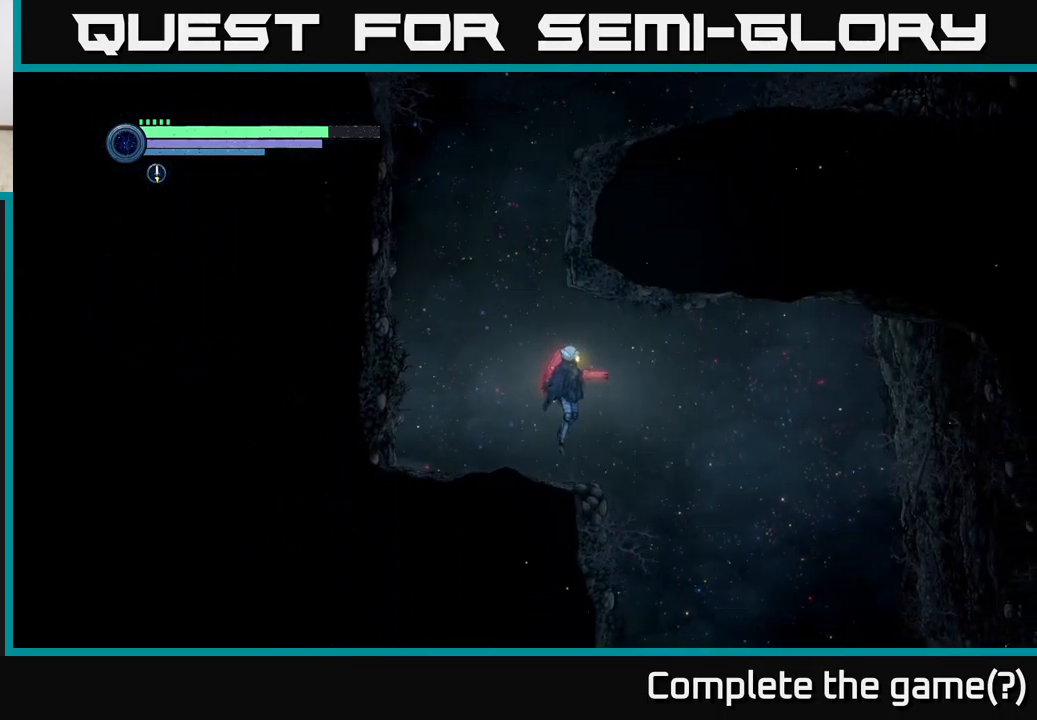
{"buttons": ["X"], "left_stick": "right", "right_stick": "center", "events": [[100, "A", "up"], [384, "X", "down"]]}
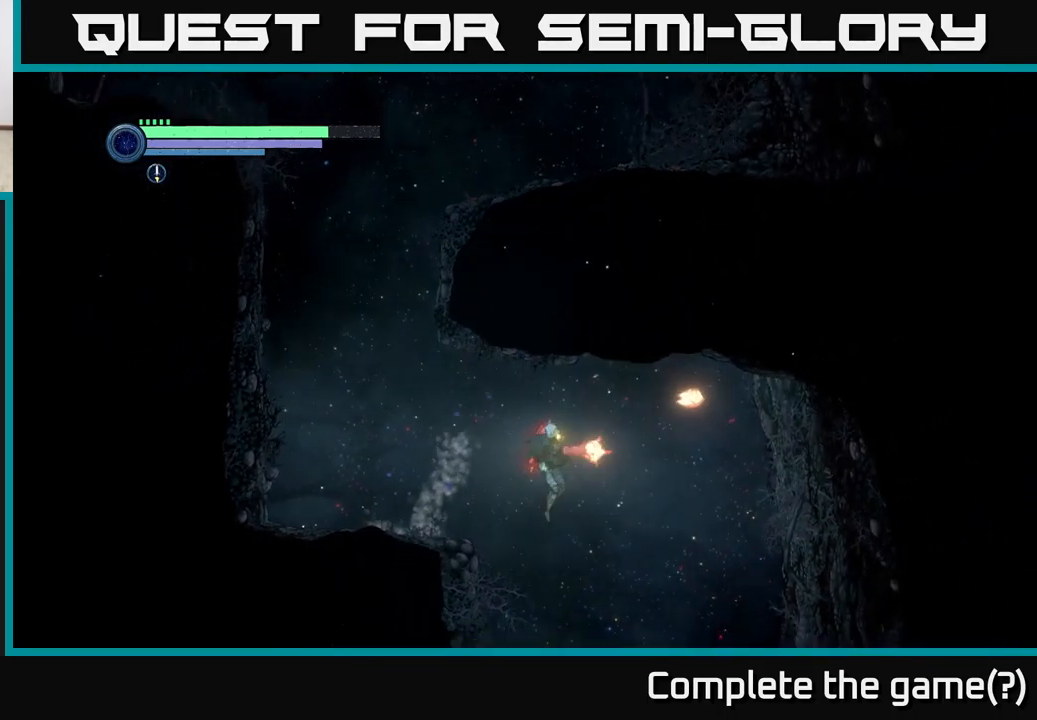
{"buttons": ["X"], "left_stick": "right", "right_stick": "center", "events": []}
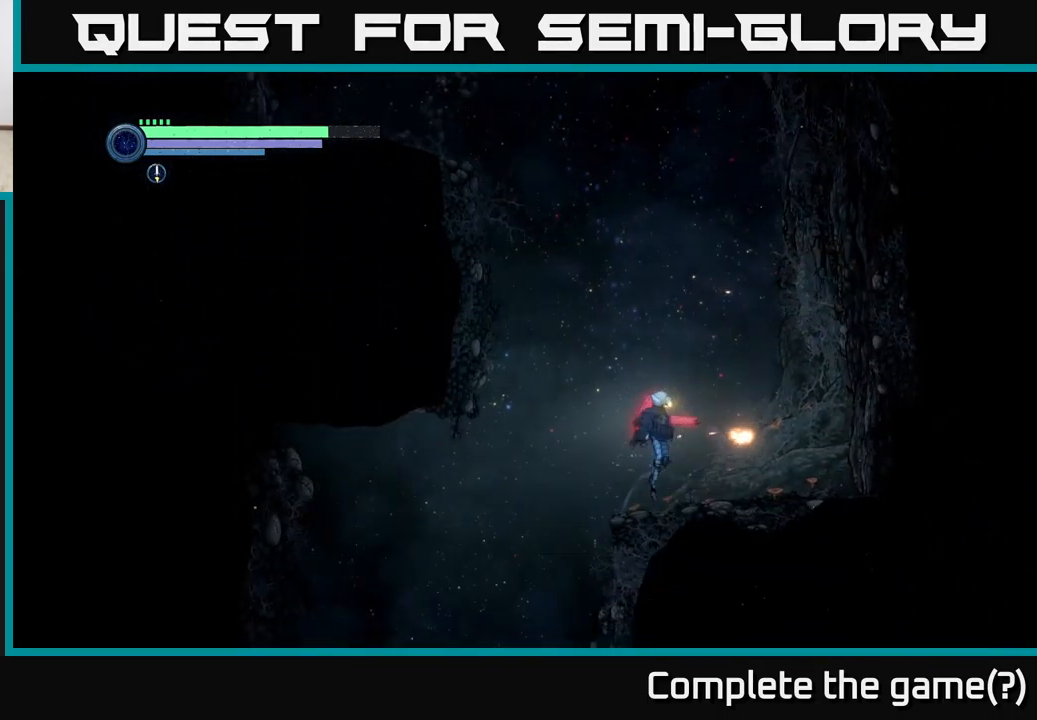
{"buttons": ["A", "X"], "left_stick": "center", "right_stick": "center", "events": [[17, "A", "down"], [117, "X", "up"], [134, "left_stick", "center"], [184, "left_stick", "left"], [317, "X", "down"], [434, "left_stick", "center"]]}
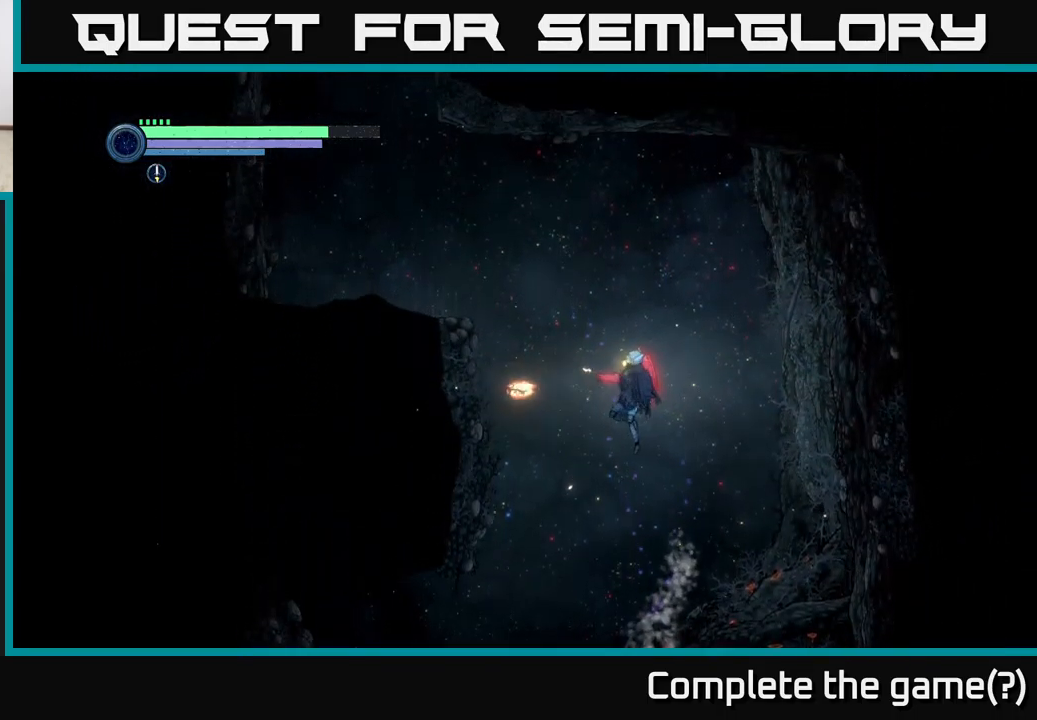
{"buttons": ["X"], "left_stick": "right", "right_stick": "center", "events": [[100, "A", "up"], [134, "left_stick", "right"], [150, "X", "up"], [284, "X", "down"]]}
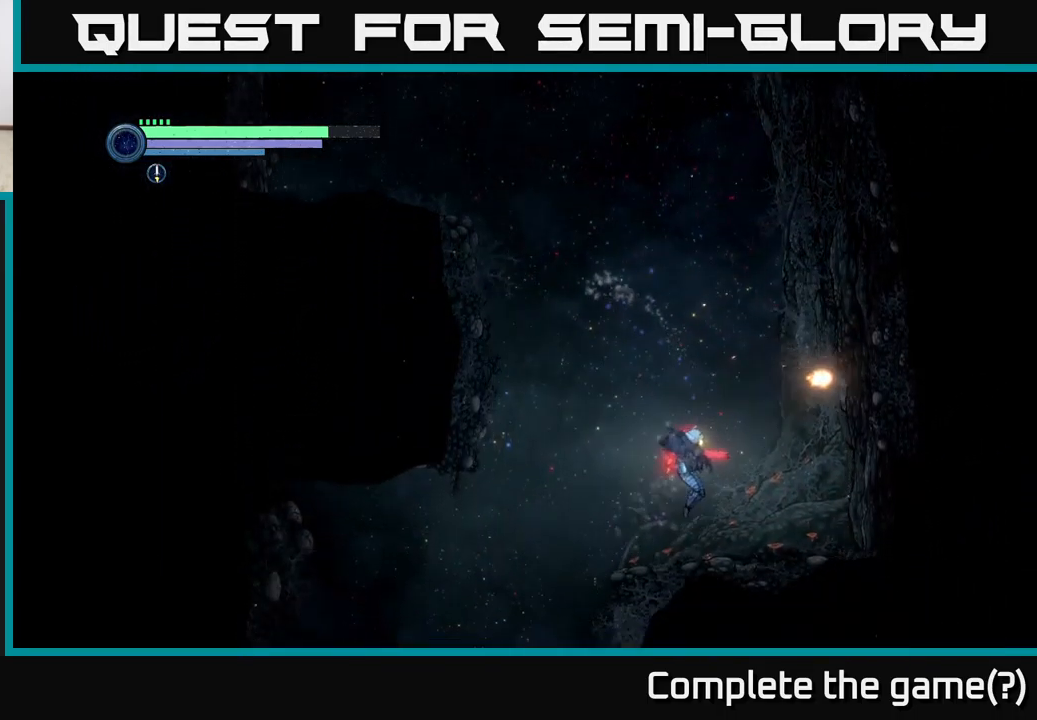
{"buttons": [], "left_stick": "left", "right_stick": "center", "events": [[17, "left_stick", "center"], [350, "left_stick", "left"], [367, "X", "up"]]}
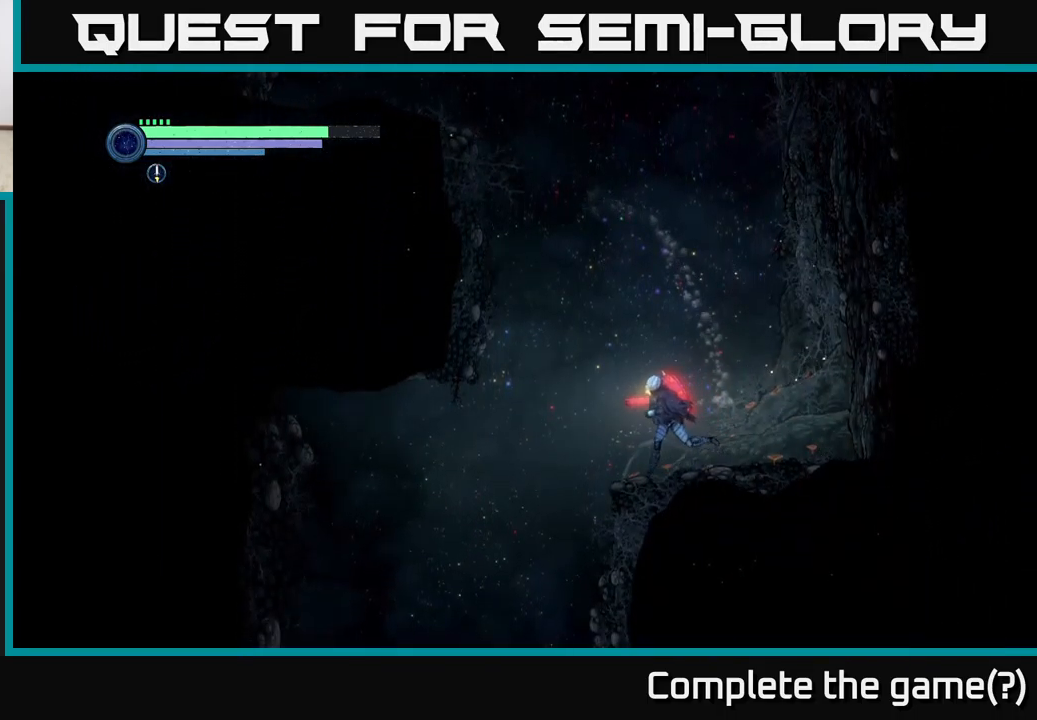
{"buttons": ["X"], "left_stick": "left", "right_stick": "center", "events": [[500, "X", "down"]]}
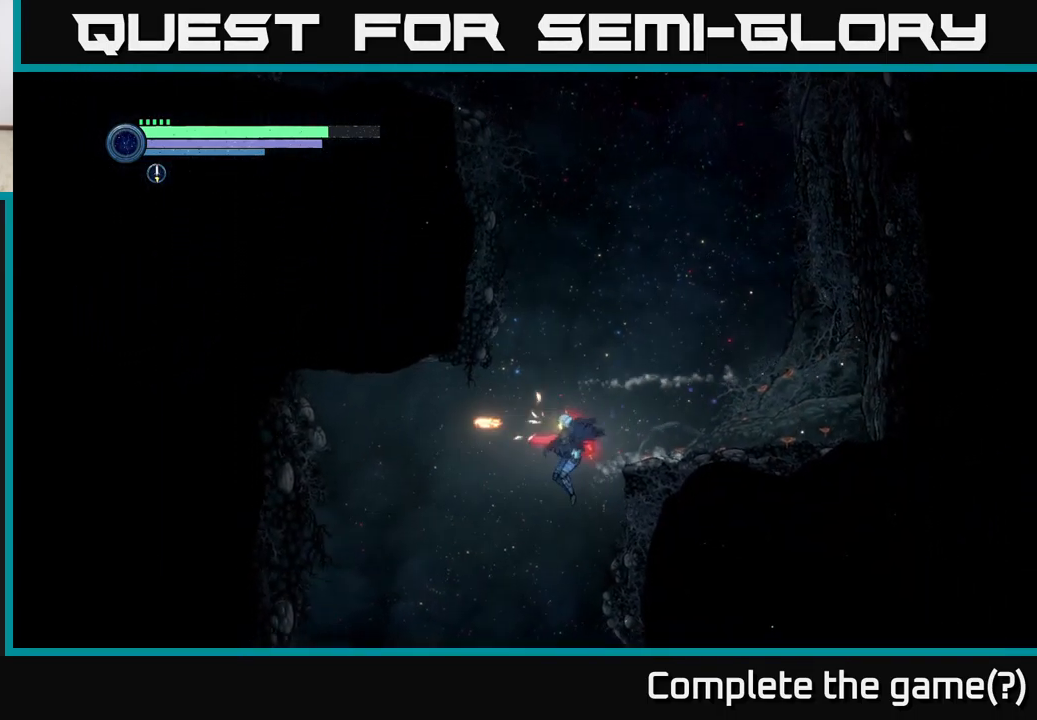
{"buttons": ["A"], "left_stick": "left", "right_stick": "center", "events": [[450, "A", "down"], [500, "X", "up"]]}
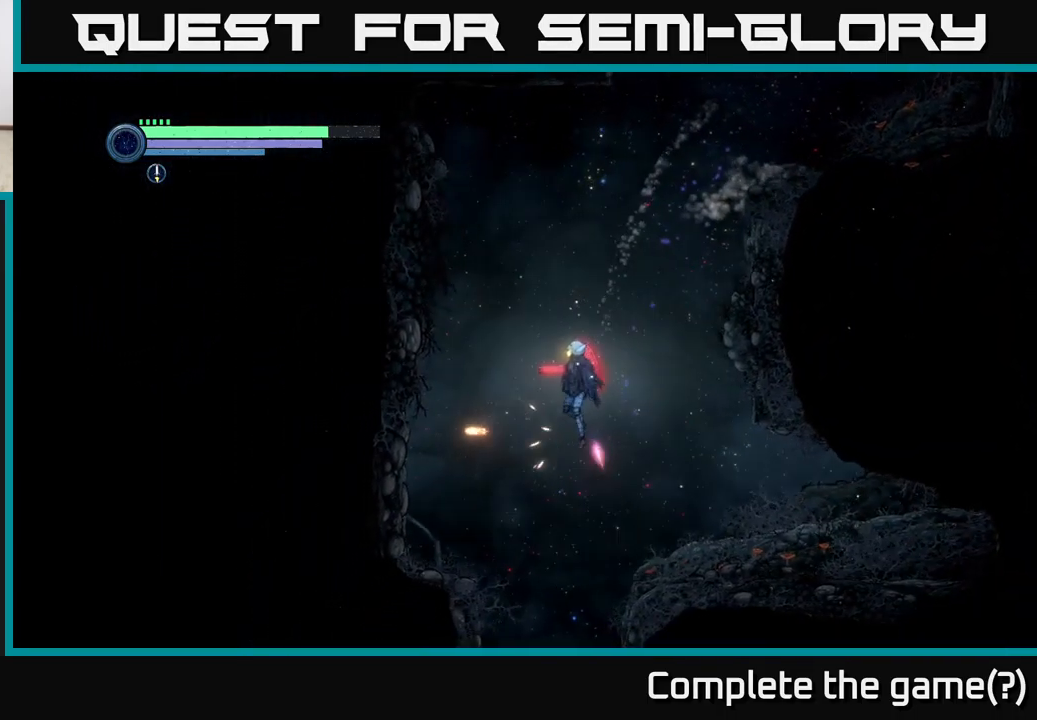
{"buttons": ["X"], "left_stick": "left", "right_stick": "center", "events": [[166, "X", "down"], [183, "A", "up"], [300, "X", "up"], [466, "X", "down"]]}
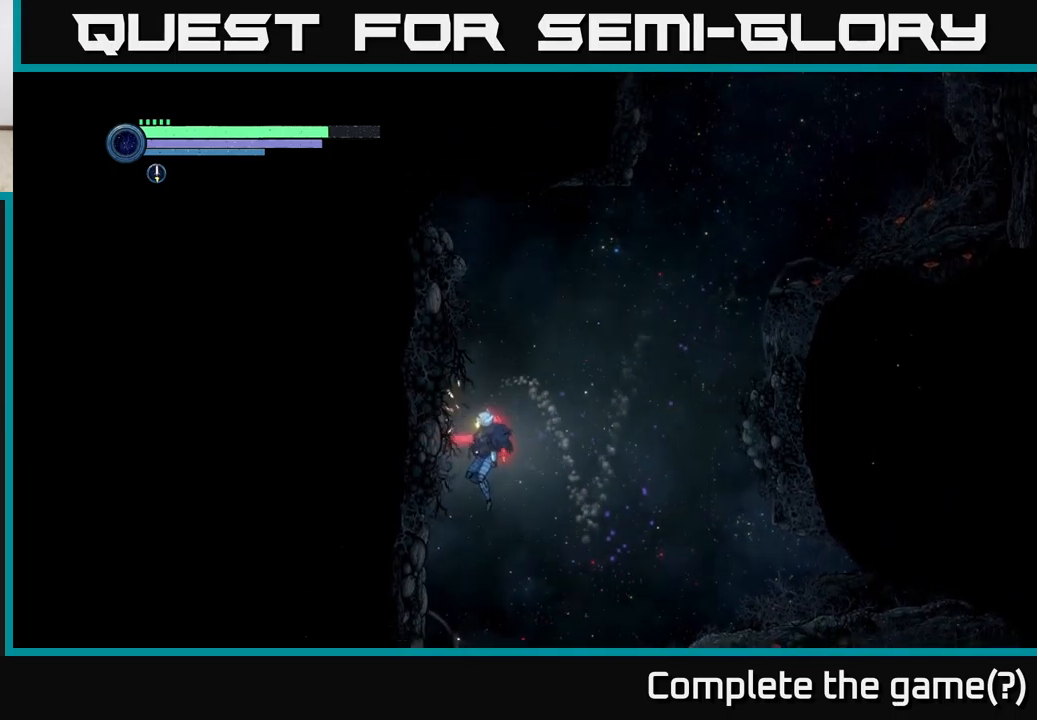
{"buttons": ["A"], "left_stick": "right", "right_stick": "center", "events": [[83, "X", "up"], [183, "X", "down"], [200, "left_stick", "center"], [283, "X", "up"], [350, "left_stick", "right"], [416, "X", "down"], [466, "X", "up"], [483, "A", "down"]]}
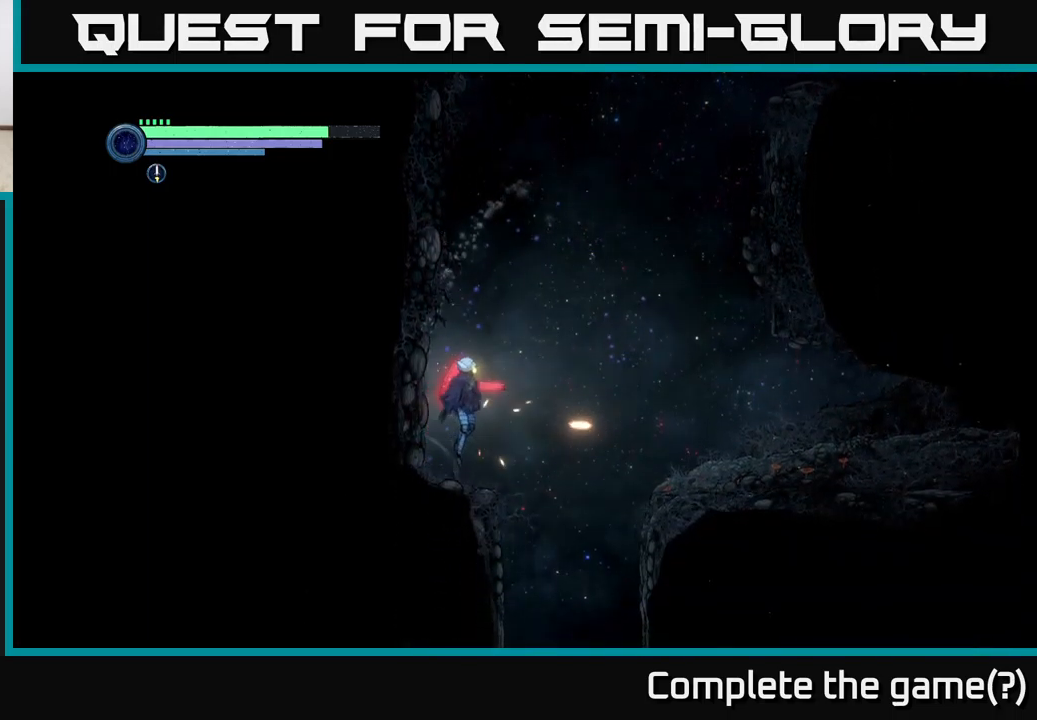
{"buttons": [], "left_stick": "right", "right_stick": "center", "events": [[116, "A", "up"], [200, "R1", "down"], [350, "R1", "up"]]}
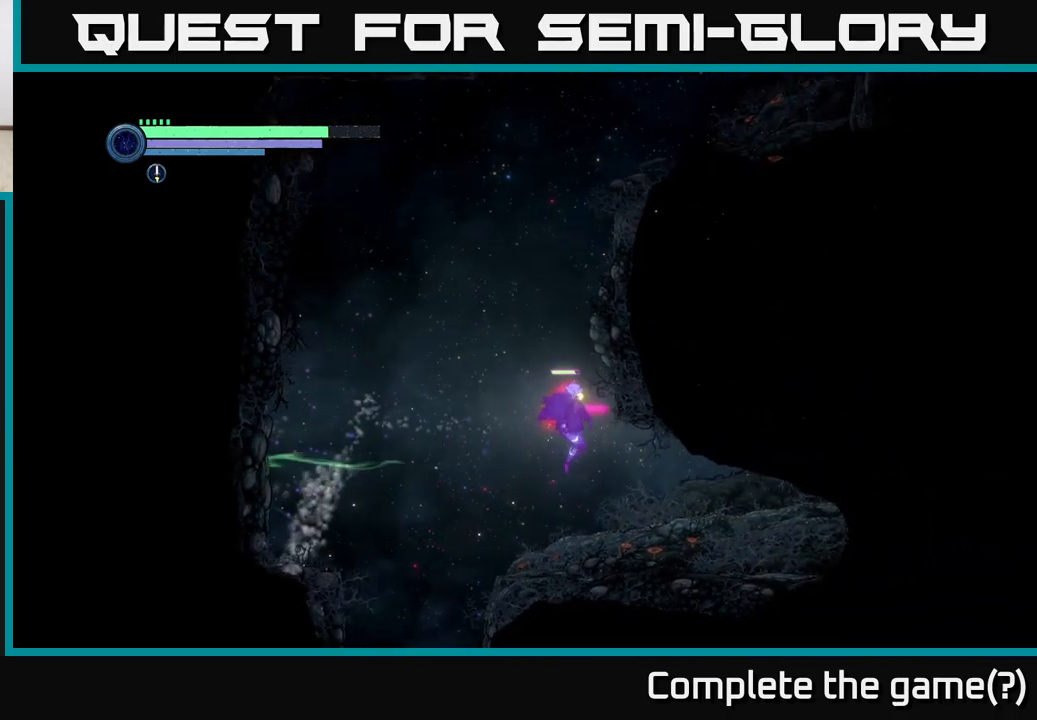
{"buttons": [], "left_stick": "right", "right_stick": "center", "events": [[333, "X", "down"], [450, "X", "up"]]}
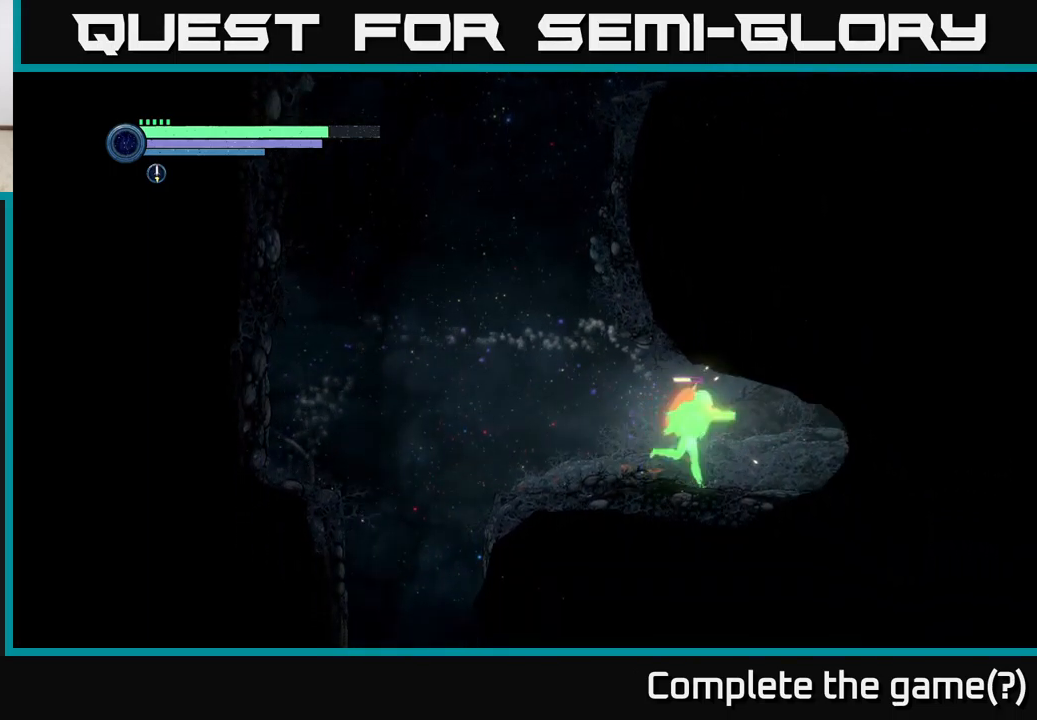
{"buttons": ["R2"], "left_stick": "right", "right_stick": "center", "events": [[50, "X", "down"], [150, "X", "up"], [333, "R2", "down"]]}
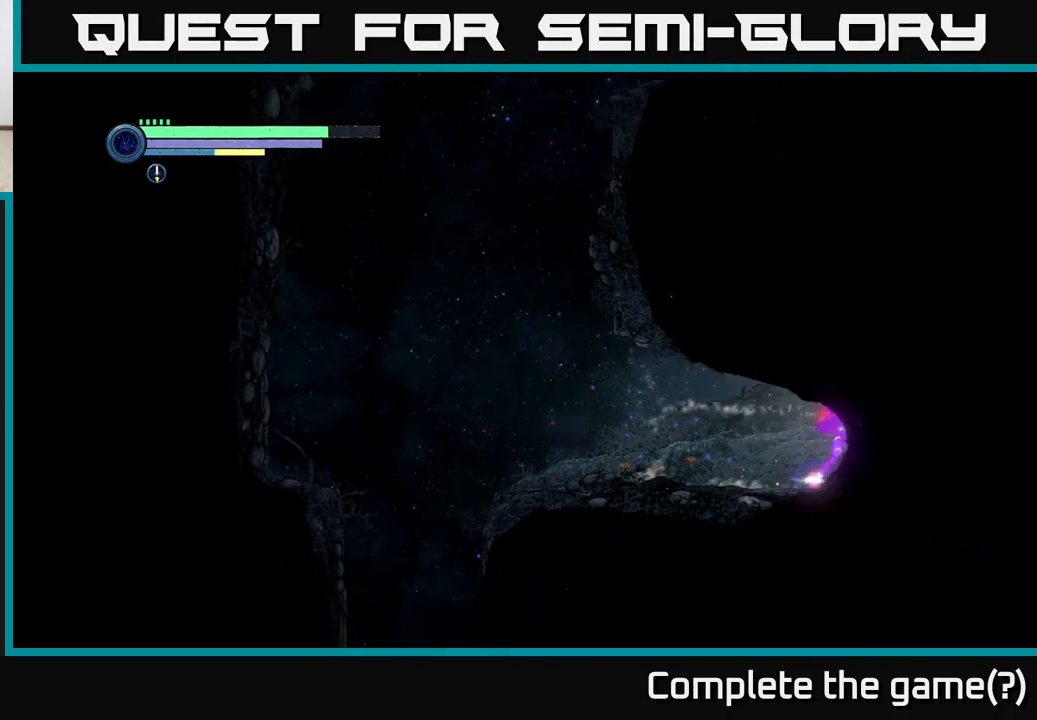
{"buttons": ["R2"], "left_stick": "right", "right_stick": "center", "events": [[16, "R1", "down"], [250, "R1", "up"]]}